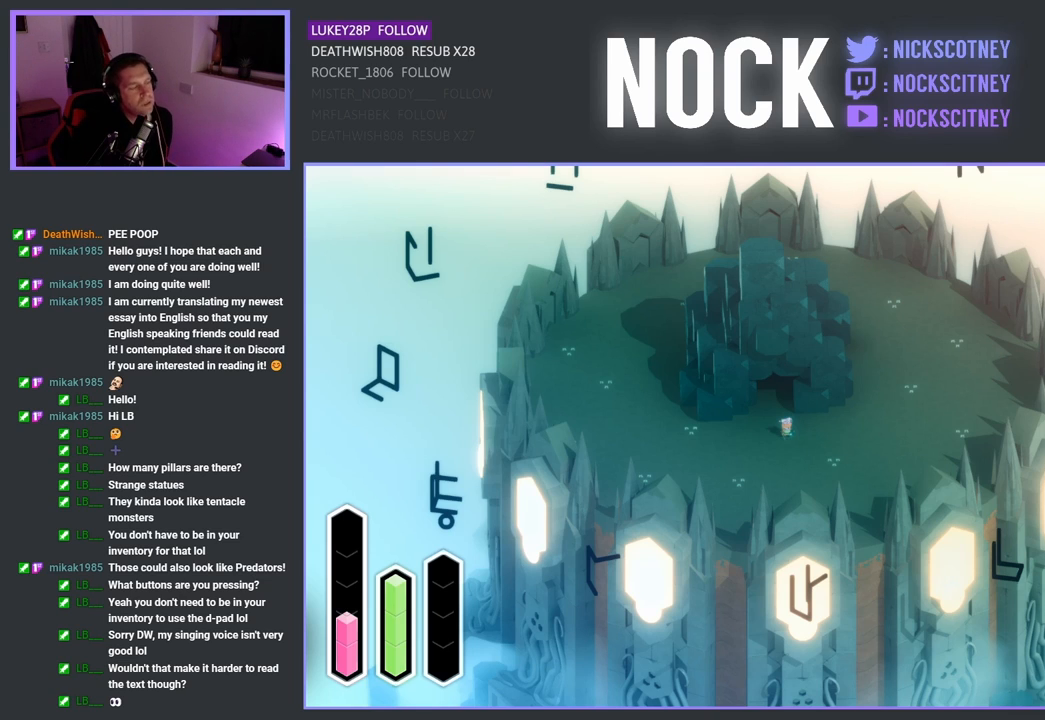
Gameplay with a controller (PlayStation layout); each line is a JSON object with the inputs held at the frame after it. "events" lists button and stick changes between this image and that frame as [ms after this image, input, new state], when the widget could be followed in between.
{"buttons": [], "left_stick": "center", "right_stick": "center", "events": [[50, "L1", "down"], [150, "L1", "up"]]}
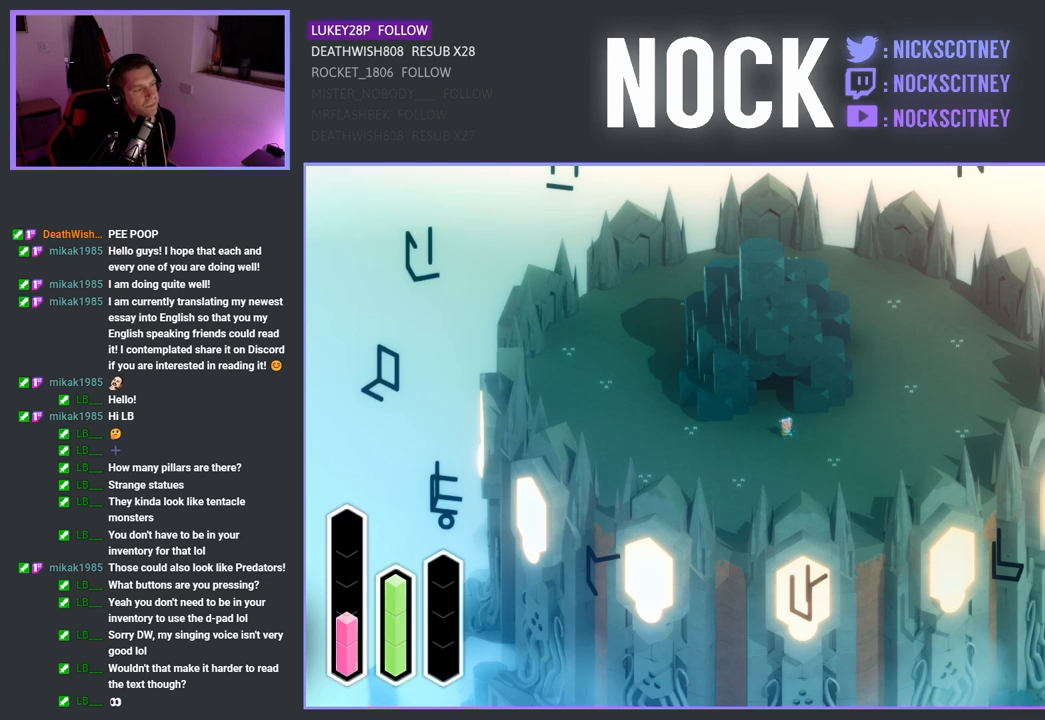
{"buttons": [], "left_stick": "center", "right_stick": "center", "events": []}
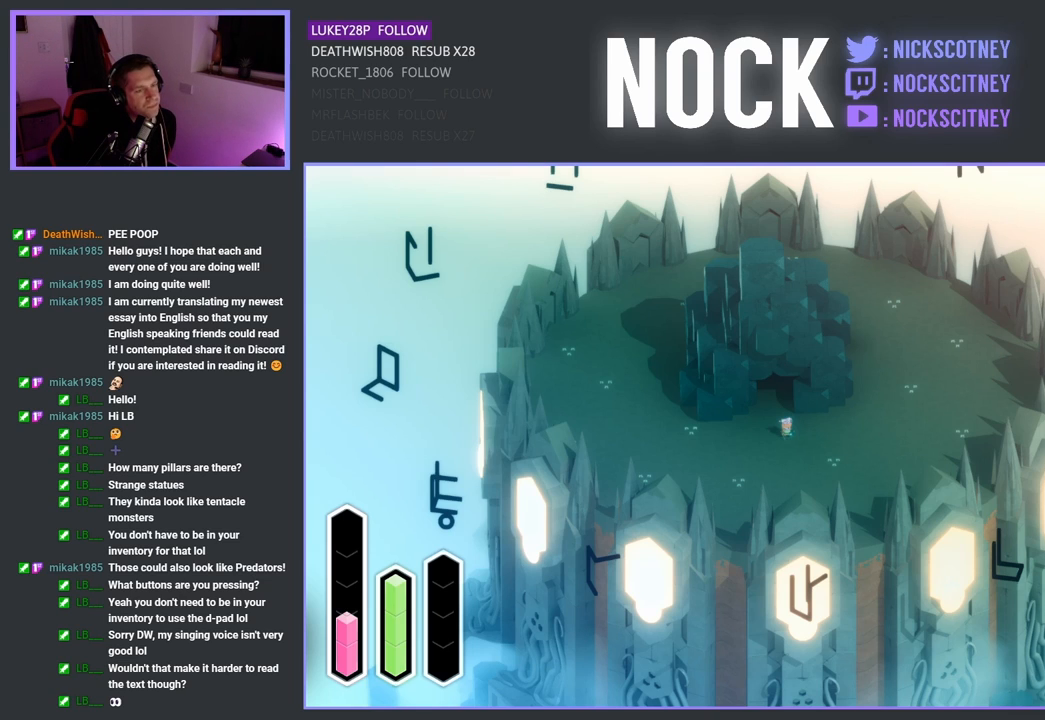
{"buttons": [], "left_stick": "center", "right_stick": "center", "events": []}
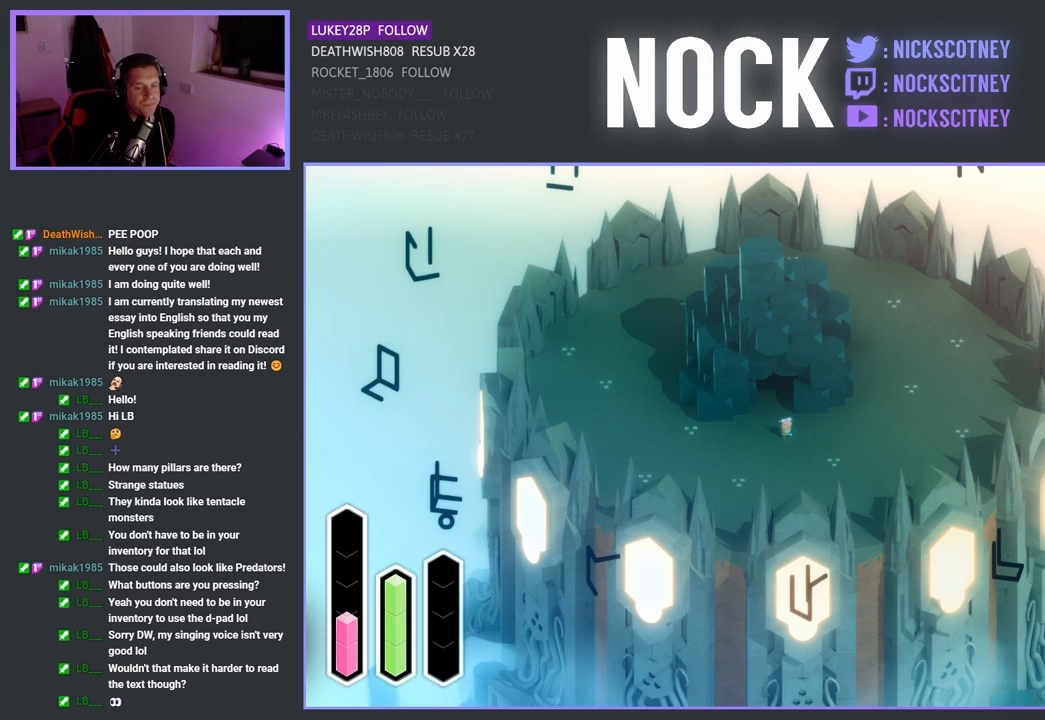
{"buttons": [], "left_stick": "center", "right_stick": "center", "events": []}
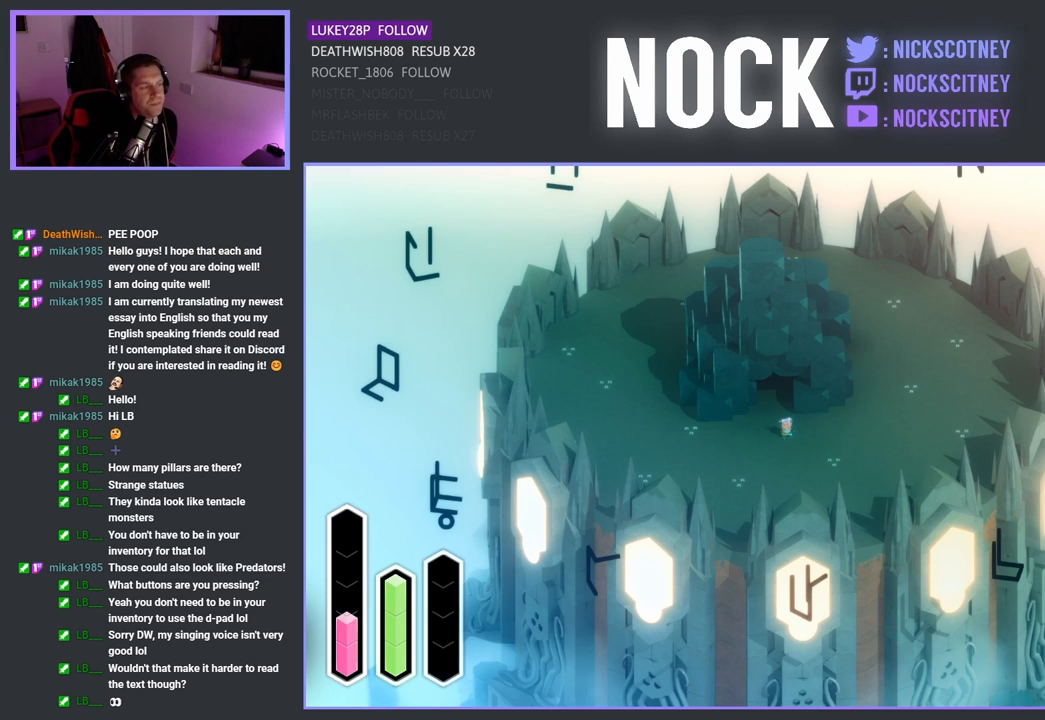
{"buttons": [], "left_stick": "center", "right_stick": "center", "events": []}
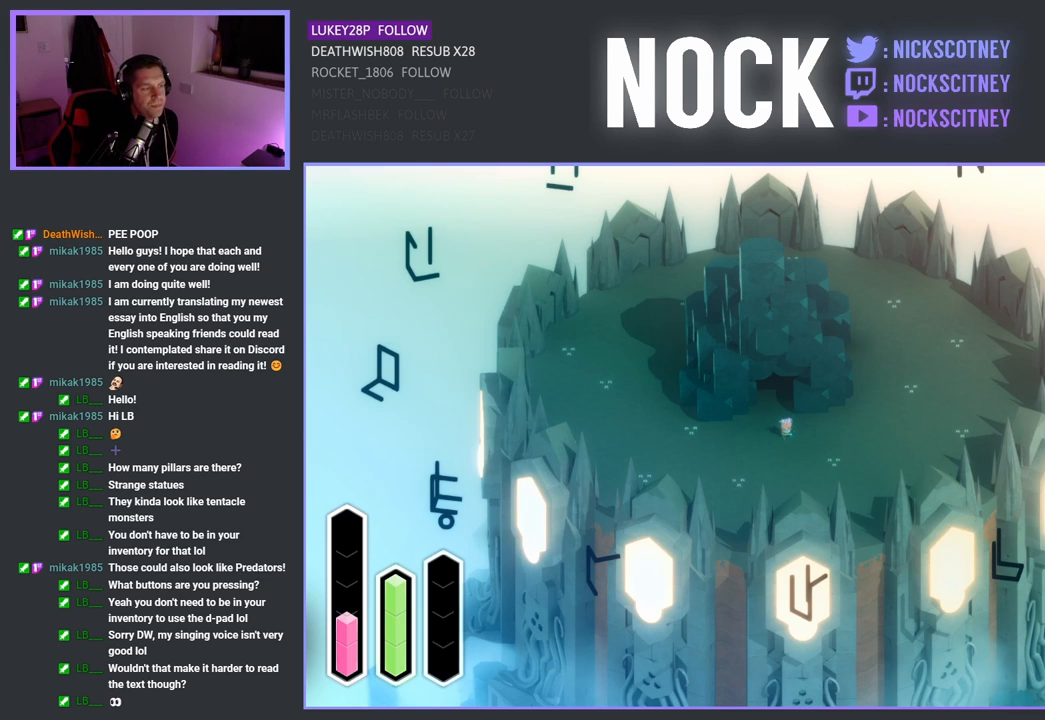
{"buttons": [], "left_stick": "center", "right_stick": "center", "events": [[183, "L1", "down"], [283, "L1", "up"]]}
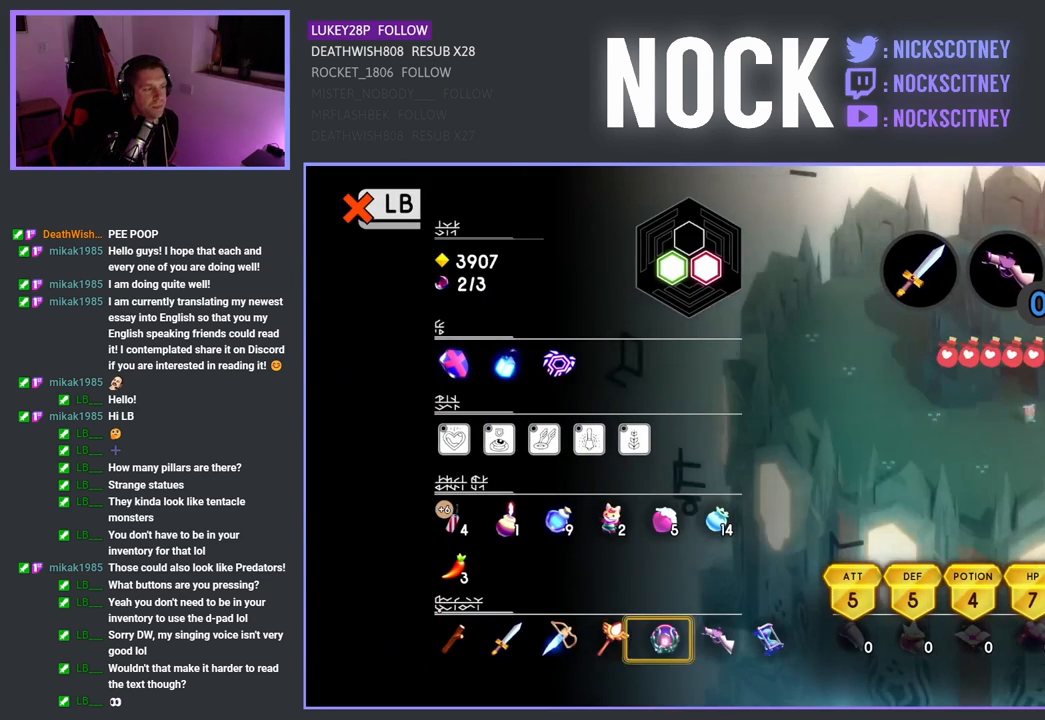
{"buttons": [], "left_stick": "center", "right_stick": "center", "events": []}
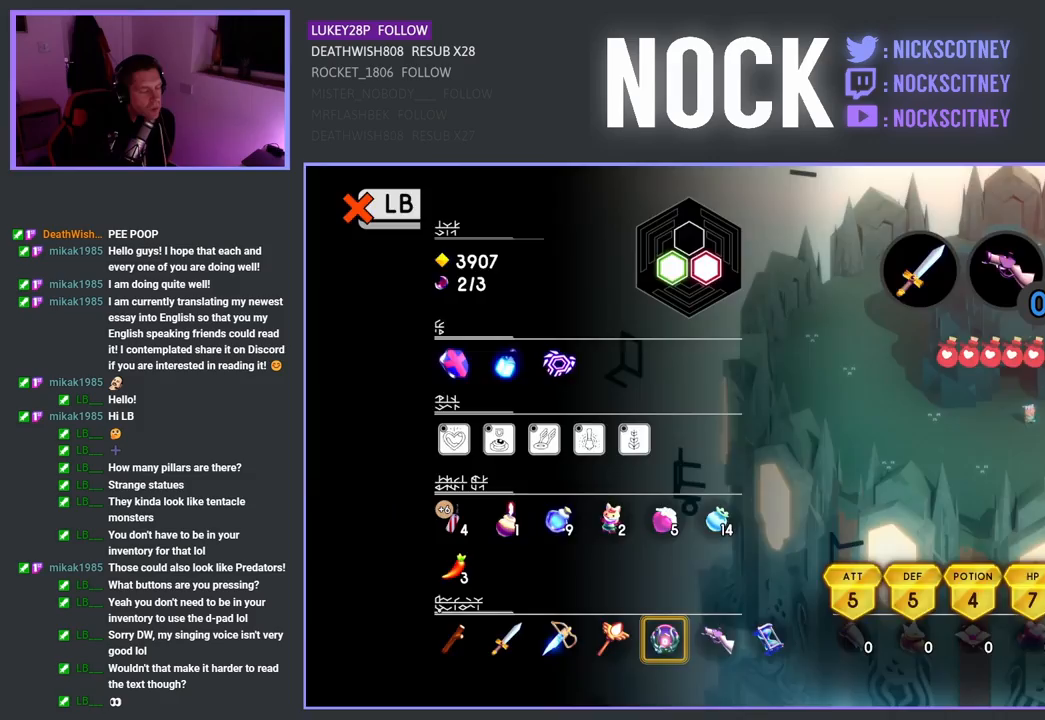
{"buttons": [], "left_stick": "center", "right_stick": "center", "events": [[100, "L1", "down"], [200, "L1", "up"]]}
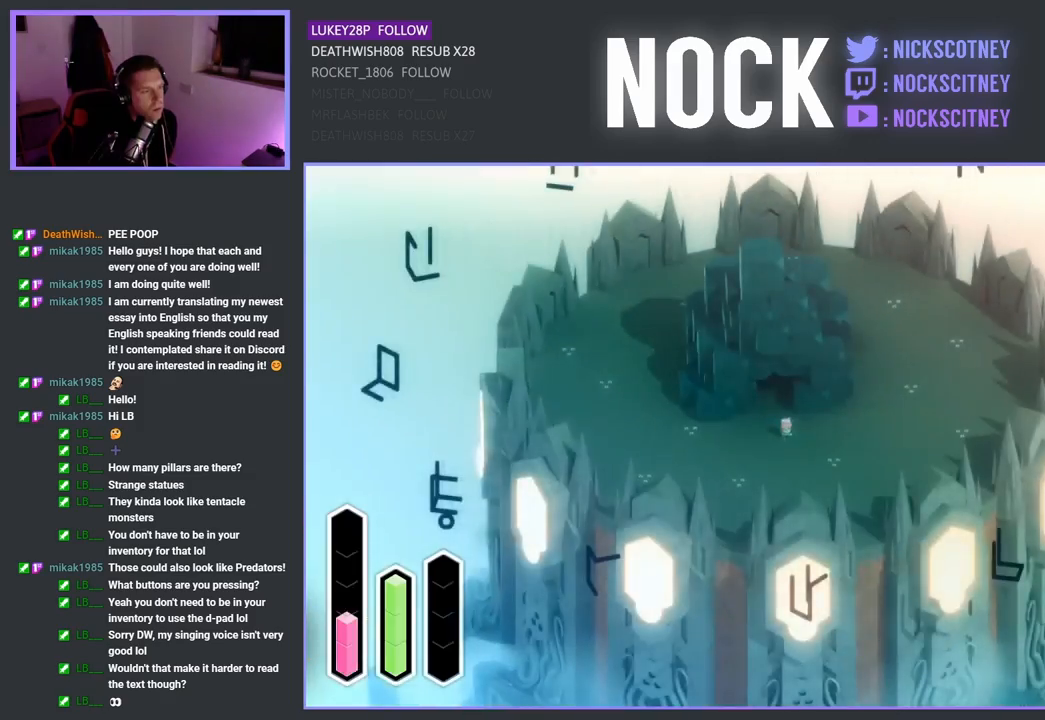
{"buttons": [], "left_stick": "center", "right_stick": "center", "events": [[67, "SELECT", "down"], [267, "SELECT", "up"]]}
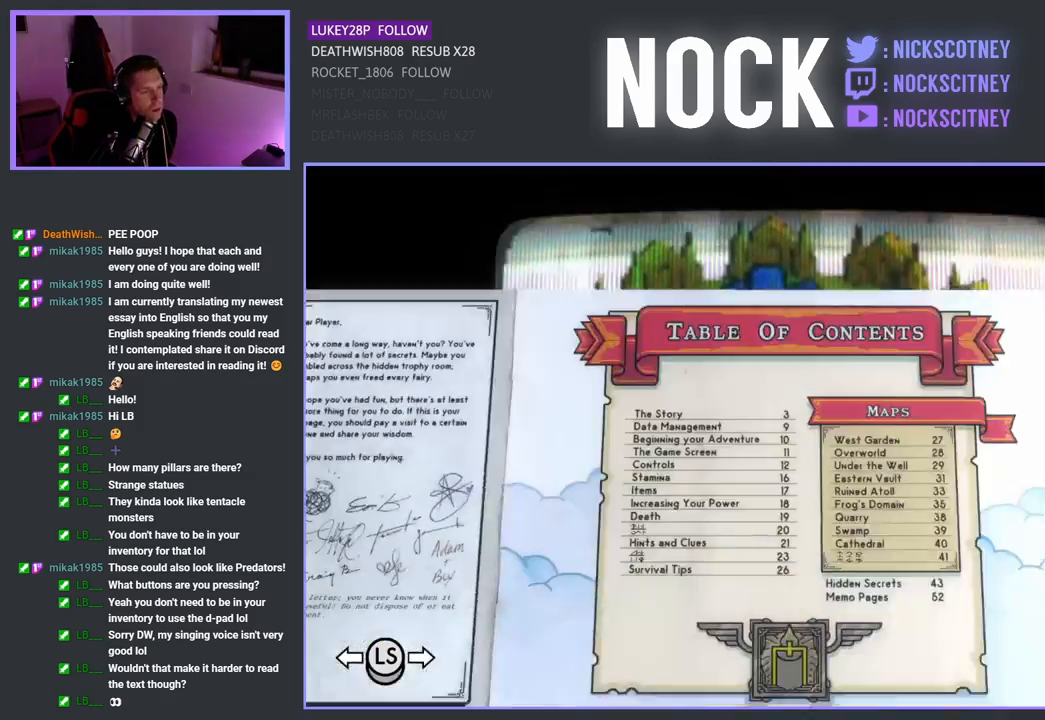
{"buttons": ["DPAD_RIGHT"], "left_stick": "center", "right_stick": "center", "events": [[467, "DPAD_RIGHT", "down"]]}
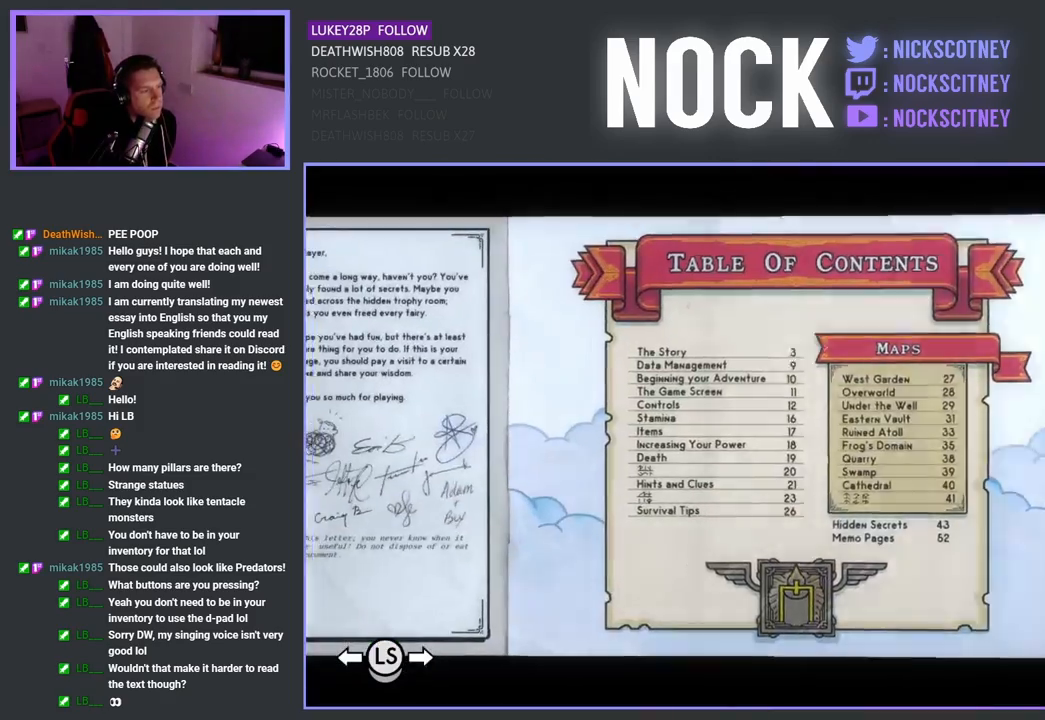
{"buttons": [], "left_stick": "center", "right_stick": "center", "events": [[100, "DPAD_RIGHT", "up"]]}
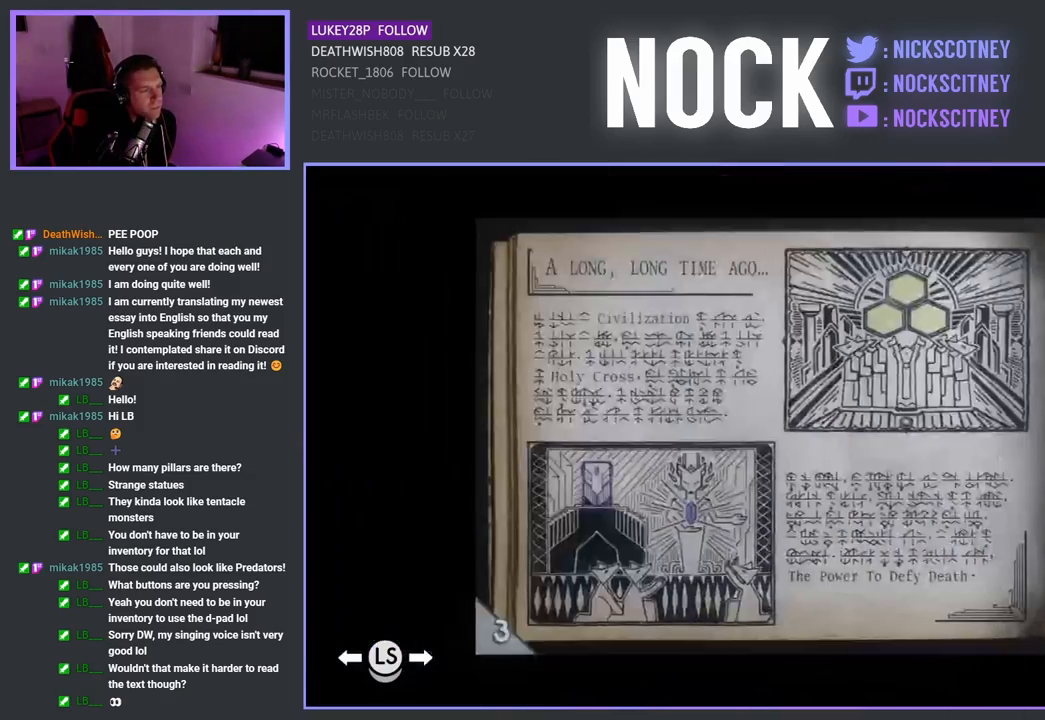
{"buttons": [], "left_stick": "center", "right_stick": "center", "events": [[167, "DPAD_RIGHT", "down"], [267, "DPAD_RIGHT", "up"], [383, "DPAD_RIGHT", "down"], [483, "DPAD_RIGHT", "up"]]}
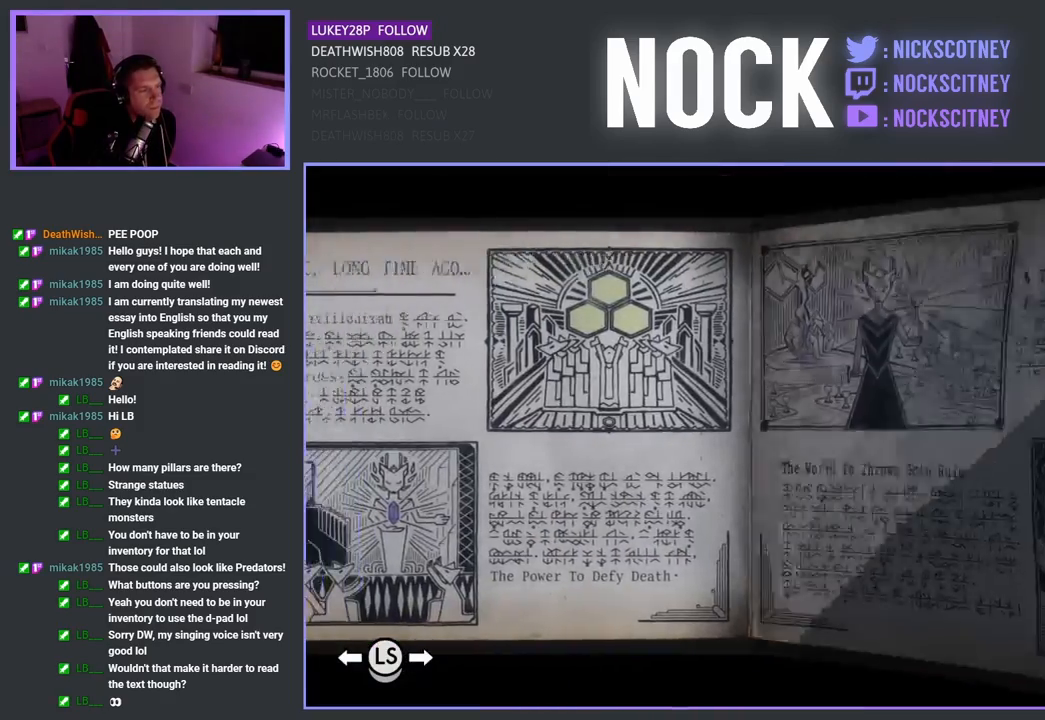
{"buttons": [], "left_stick": "center", "right_stick": "center", "events": [[117, "DPAD_RIGHT", "down"], [217, "DPAD_RIGHT", "up"], [383, "DPAD_RIGHT", "down"], [483, "DPAD_RIGHT", "up"]]}
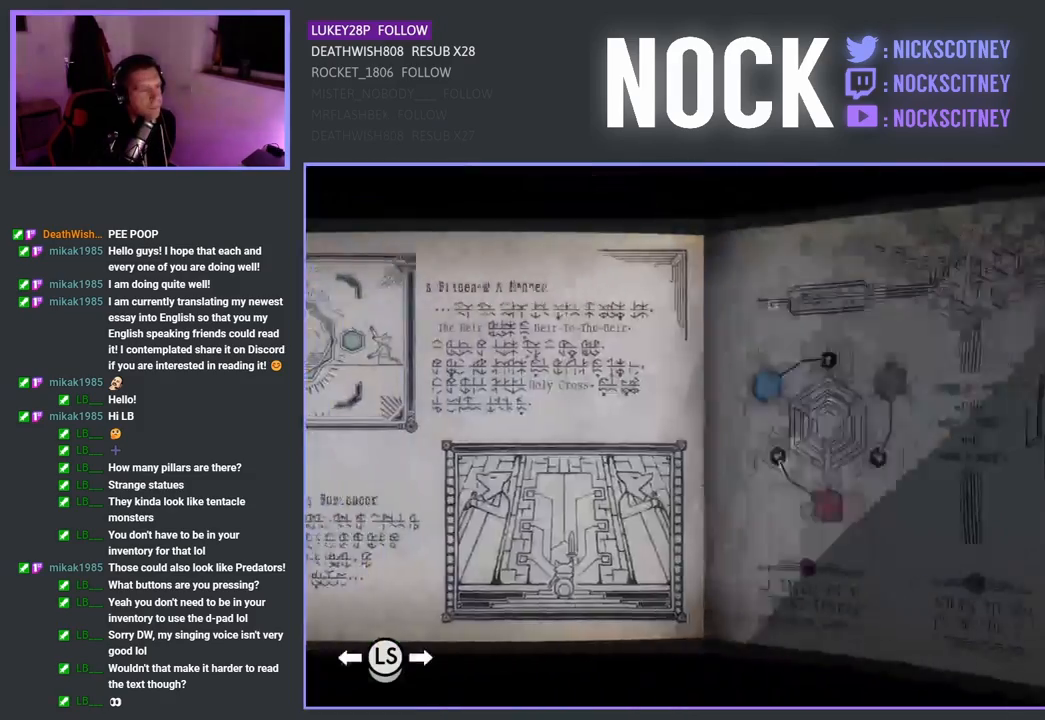
{"buttons": [], "left_stick": "center", "right_stick": "center", "events": [[117, "DPAD_RIGHT", "down"], [217, "DPAD_RIGHT", "up"], [350, "DPAD_RIGHT", "down"], [450, "DPAD_RIGHT", "up"]]}
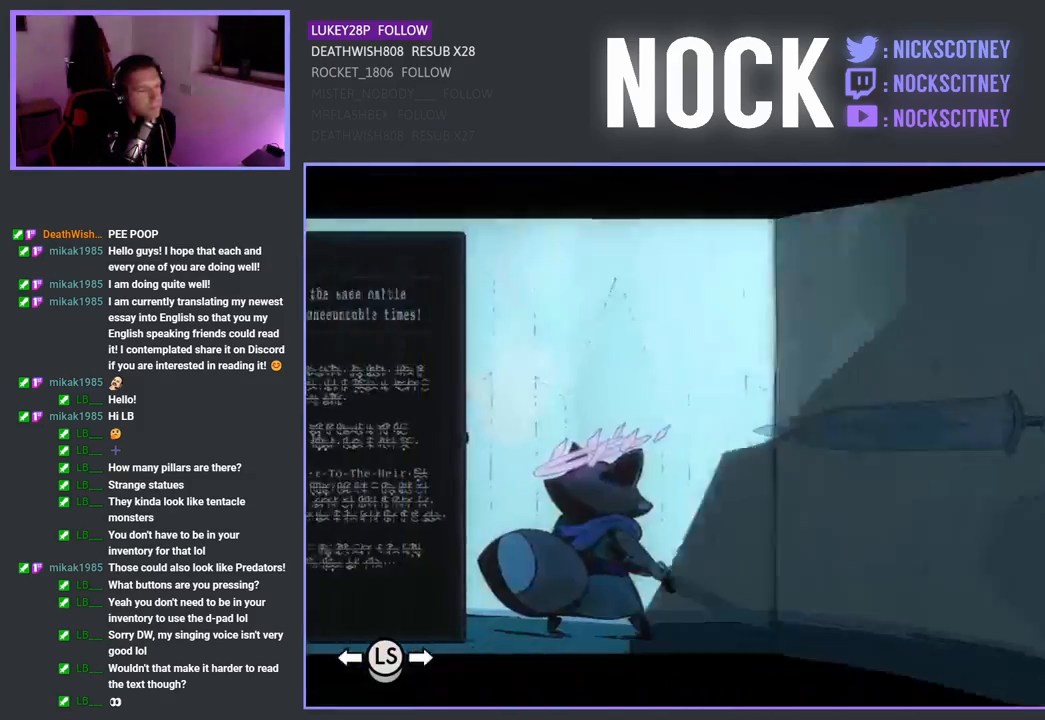
{"buttons": [], "left_stick": "center", "right_stick": "center", "events": [[183, "DPAD_RIGHT", "down"], [300, "DPAD_RIGHT", "up"]]}
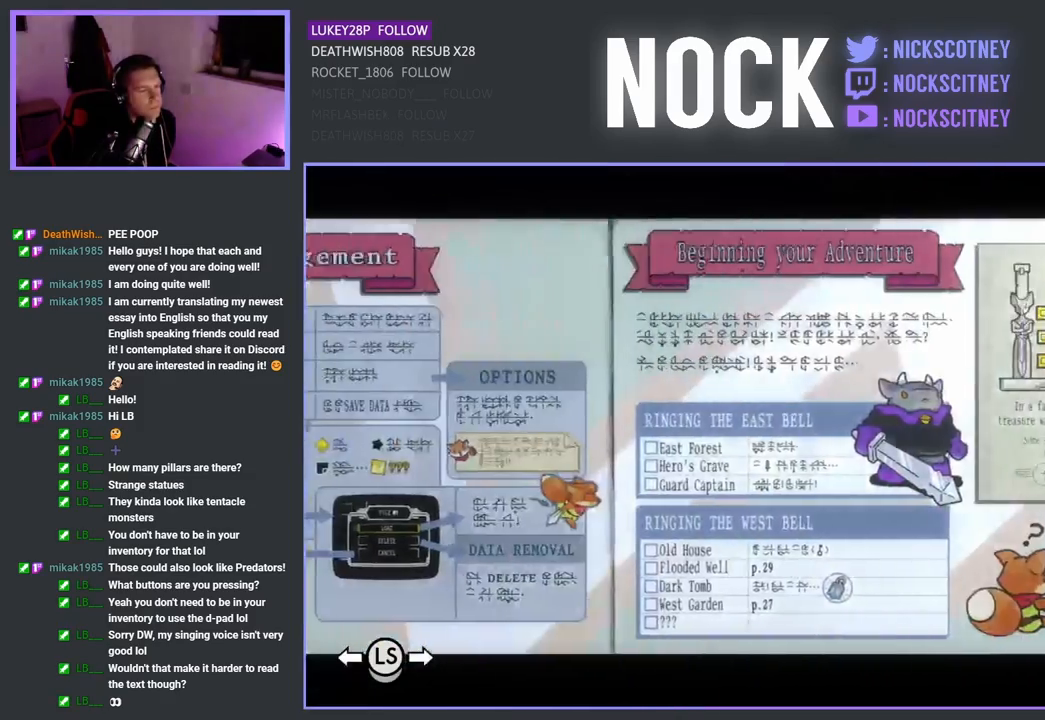
{"buttons": [], "left_stick": "center", "right_stick": "center", "events": []}
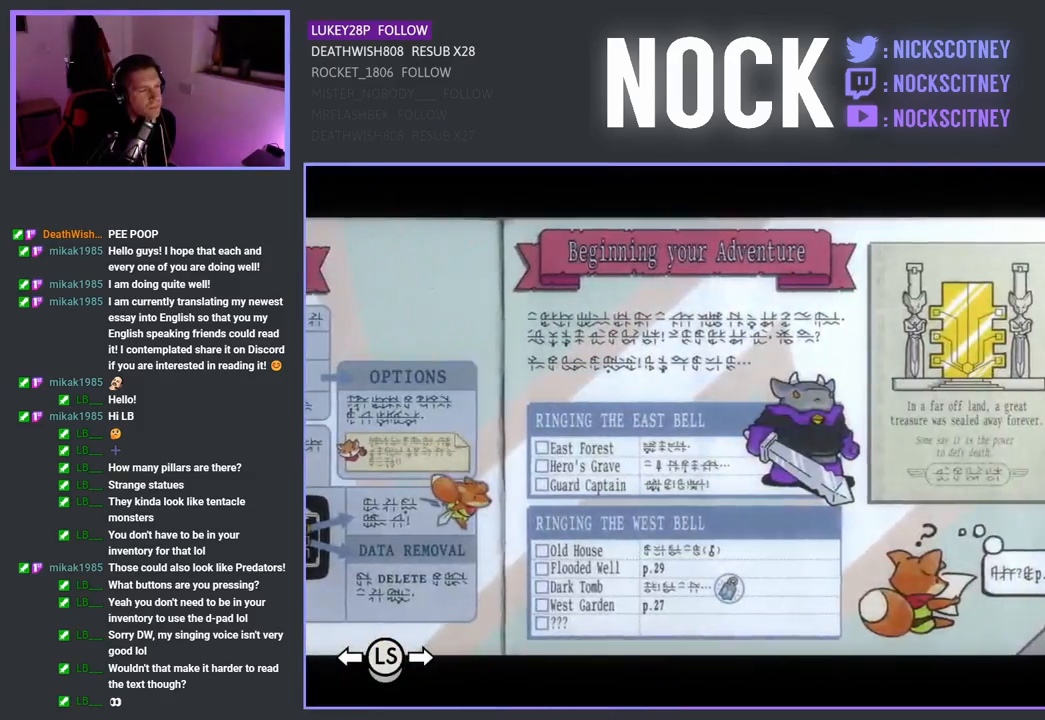
{"buttons": ["DPAD_RIGHT"], "left_stick": "center", "right_stick": "center", "events": [[100, "DPAD_RIGHT", "down"], [183, "DPAD_RIGHT", "up"], [500, "DPAD_RIGHT", "down"]]}
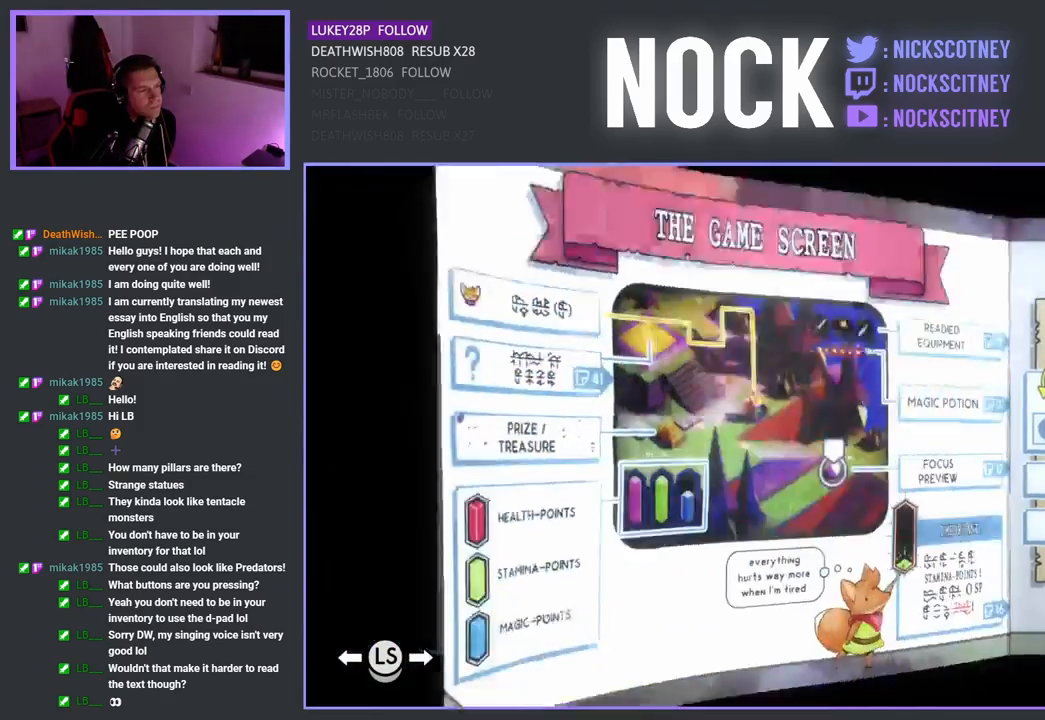
{"buttons": [], "left_stick": "center", "right_stick": "center", "events": [[100, "DPAD_RIGHT", "up"]]}
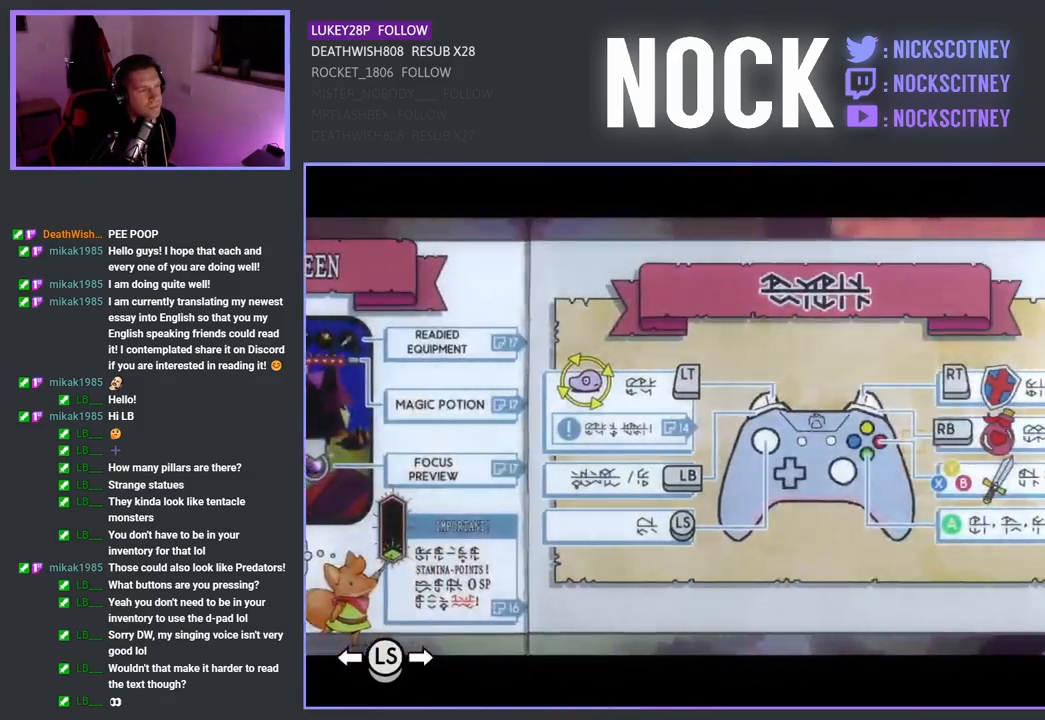
{"buttons": ["DPAD_RIGHT"], "left_stick": "center", "right_stick": "center", "events": [[167, "DPAD_RIGHT", "down"], [283, "DPAD_RIGHT", "up"], [417, "DPAD_RIGHT", "down"]]}
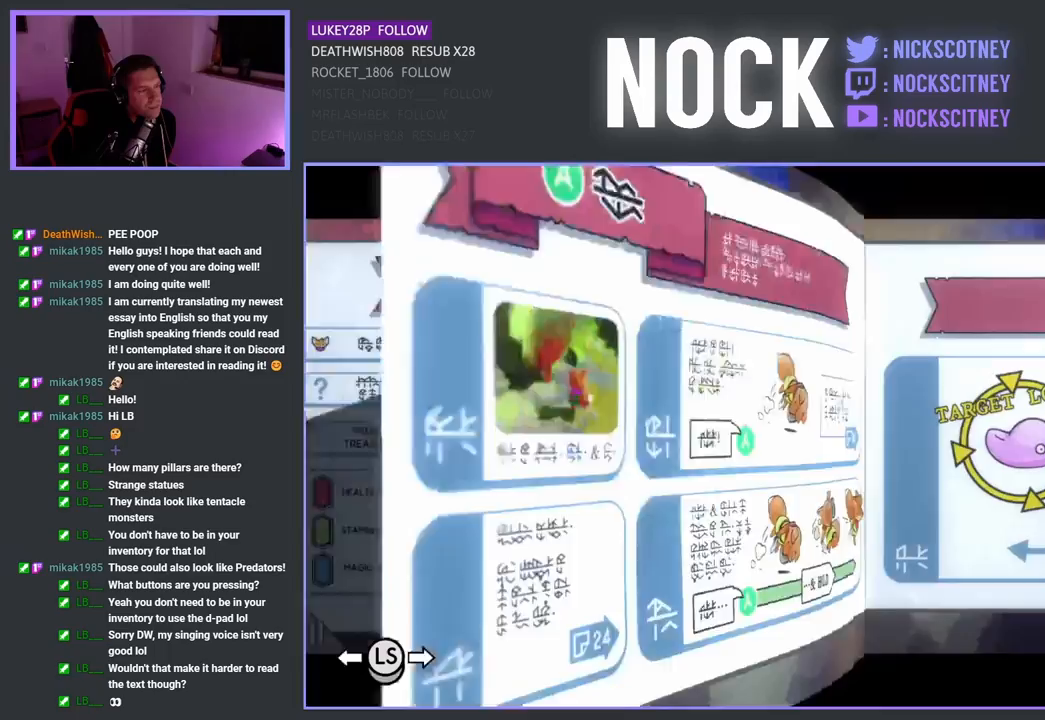
{"buttons": ["DPAD_RIGHT"], "left_stick": "center", "right_stick": "center", "events": [[33, "DPAD_RIGHT", "up"], [500, "DPAD_RIGHT", "down"]]}
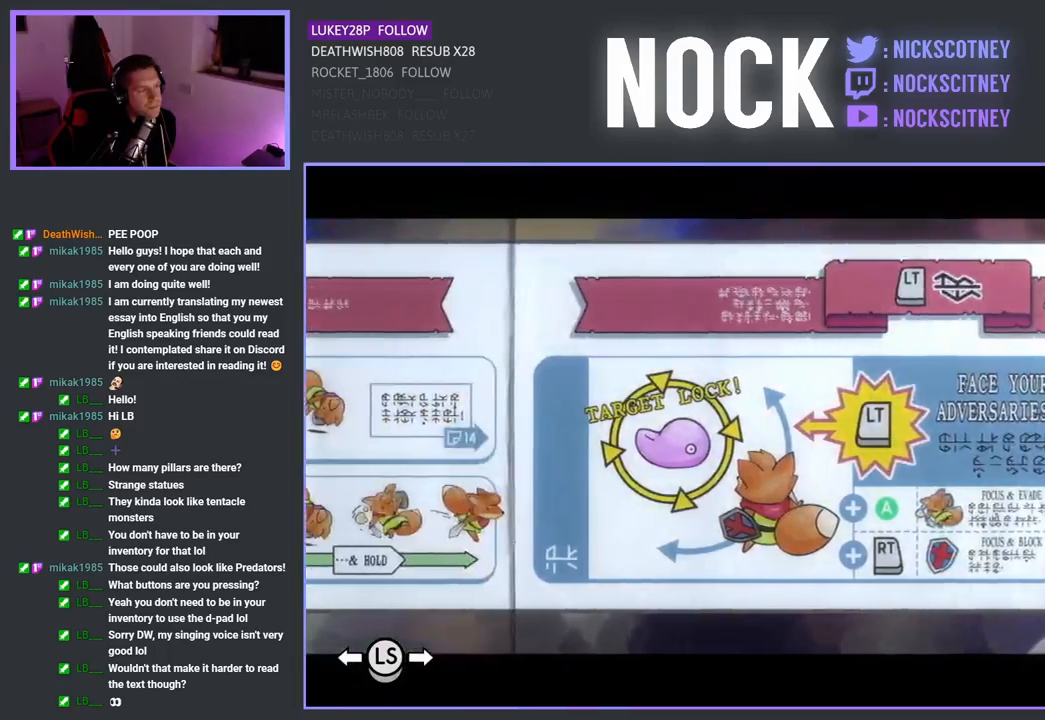
{"buttons": [], "left_stick": "center", "right_stick": "center", "events": [[133, "DPAD_RIGHT", "up"]]}
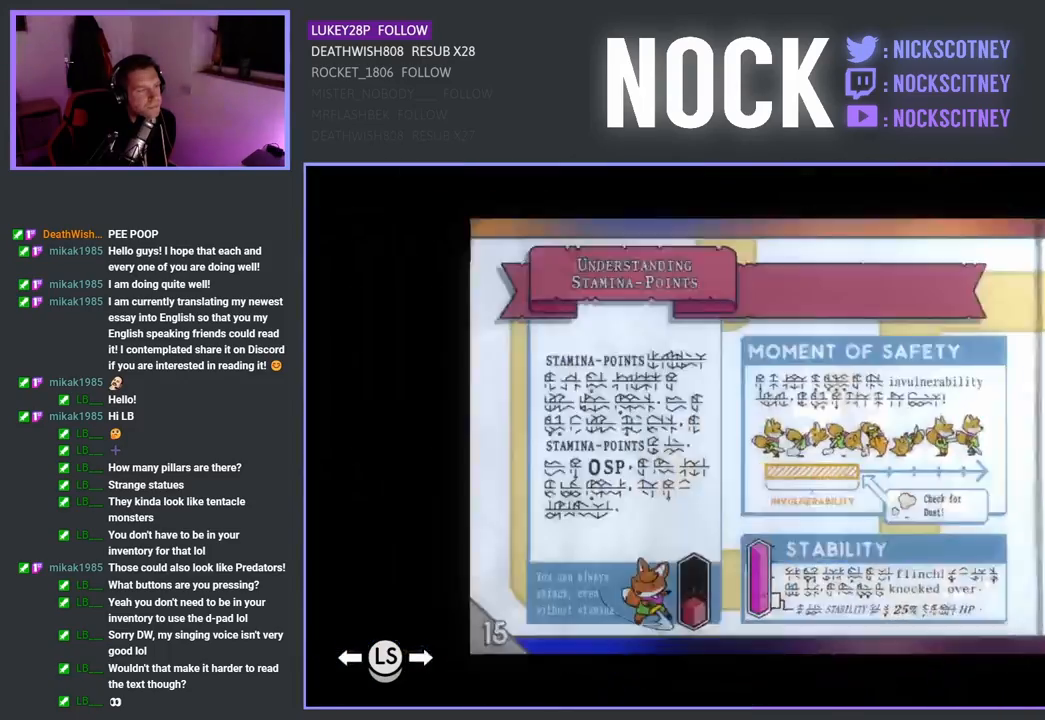
{"buttons": [], "left_stick": "center", "right_stick": "center", "events": [[17, "DPAD_RIGHT", "down"], [150, "DPAD_RIGHT", "up"]]}
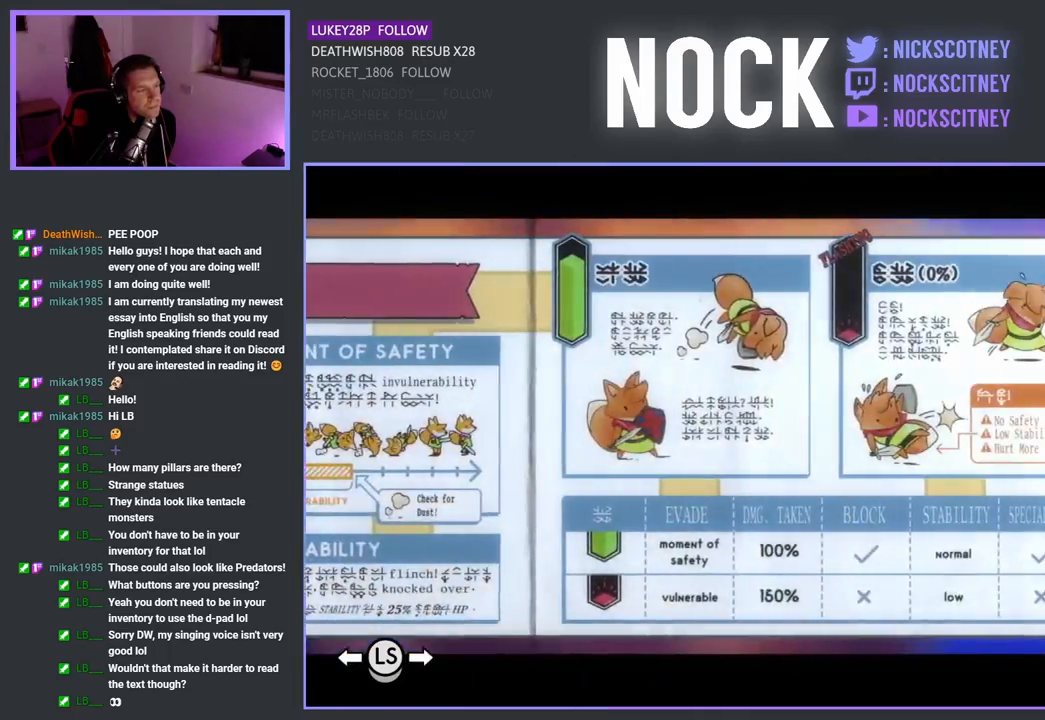
{"buttons": [], "left_stick": "center", "right_stick": "center", "events": [[133, "DPAD_RIGHT", "down"], [250, "DPAD_RIGHT", "up"]]}
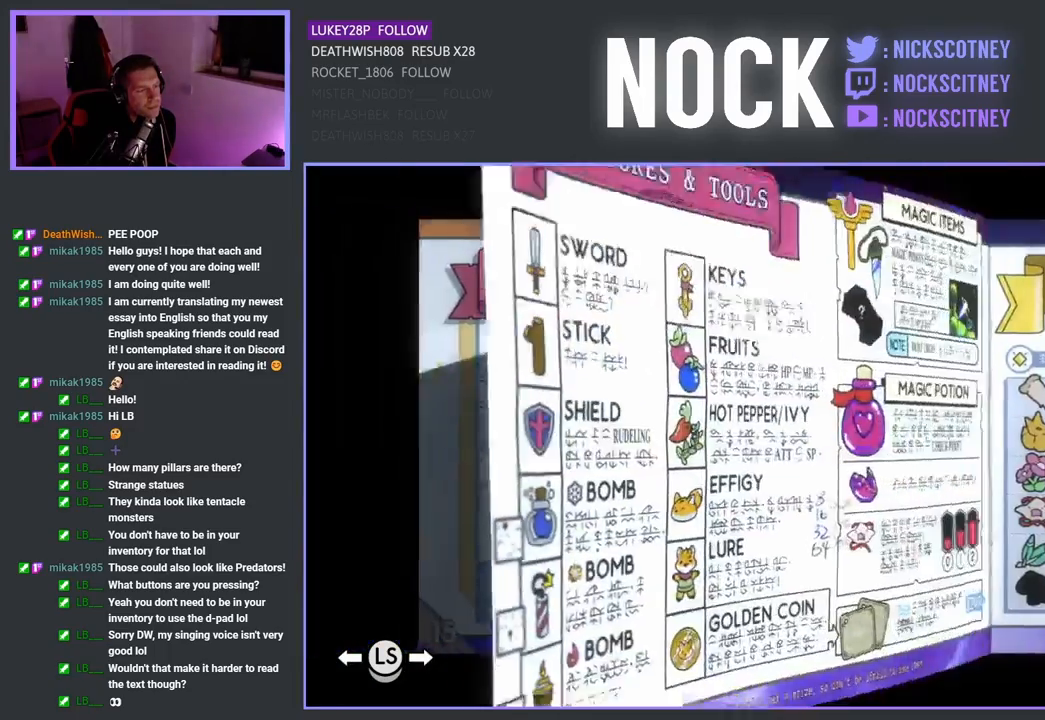
{"buttons": [], "left_stick": "center", "right_stick": "center", "events": []}
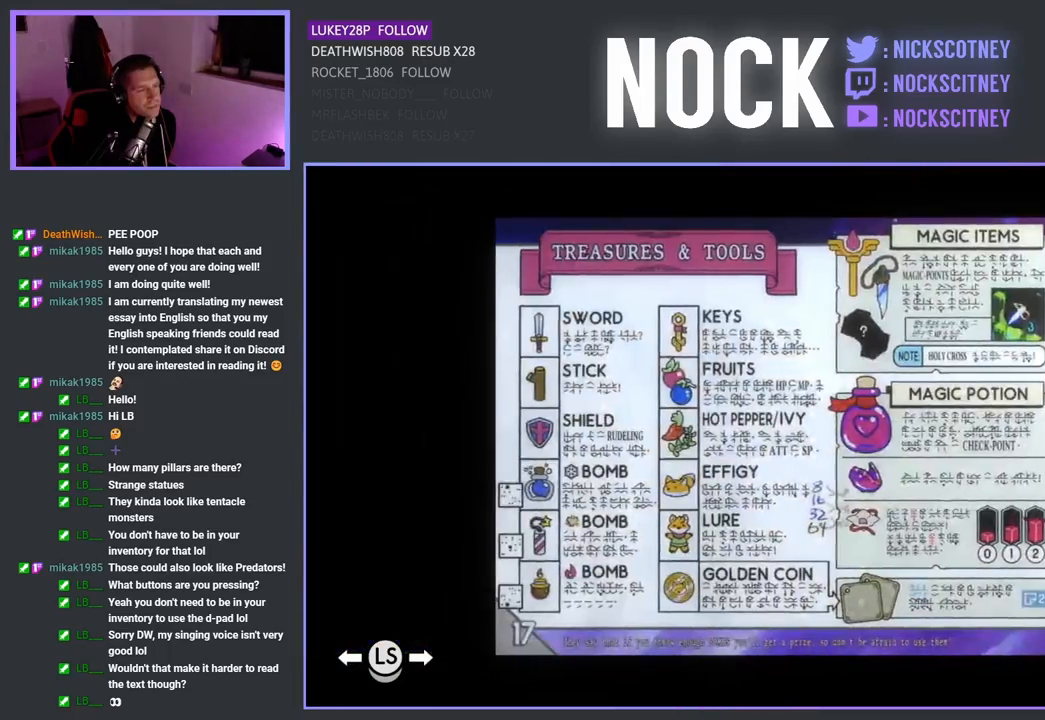
{"buttons": [], "left_stick": "center", "right_stick": "center", "events": [[100, "DPAD_RIGHT", "down"], [200, "DPAD_RIGHT", "up"], [350, "DPAD_RIGHT", "down"], [433, "DPAD_RIGHT", "up"]]}
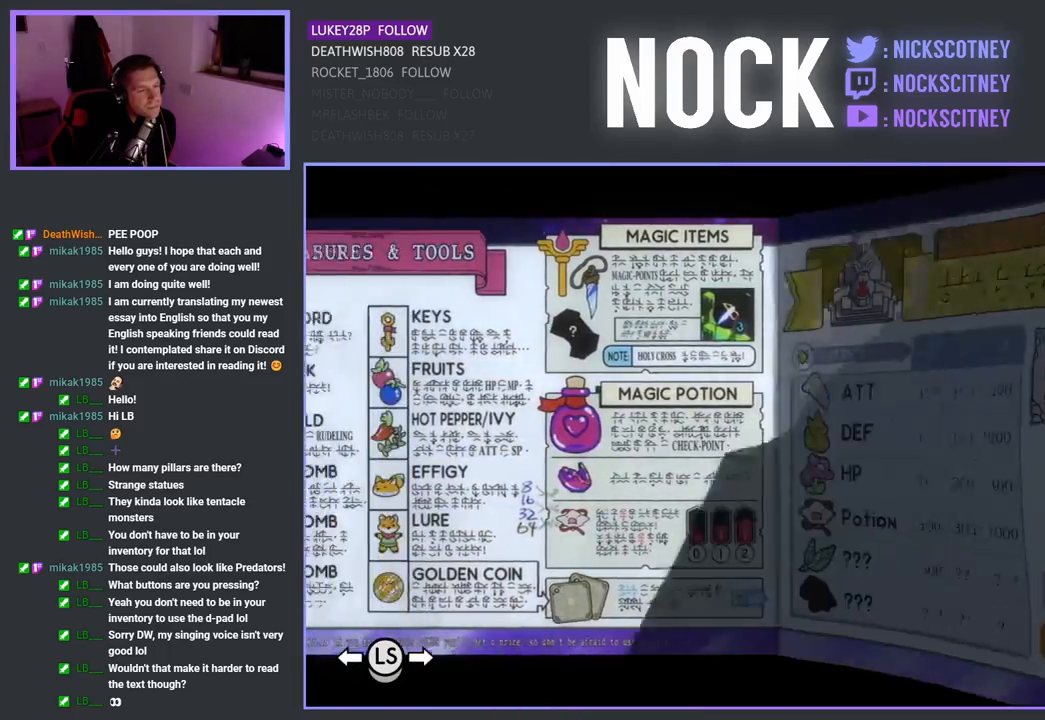
{"buttons": [], "left_stick": "center", "right_stick": "center", "events": []}
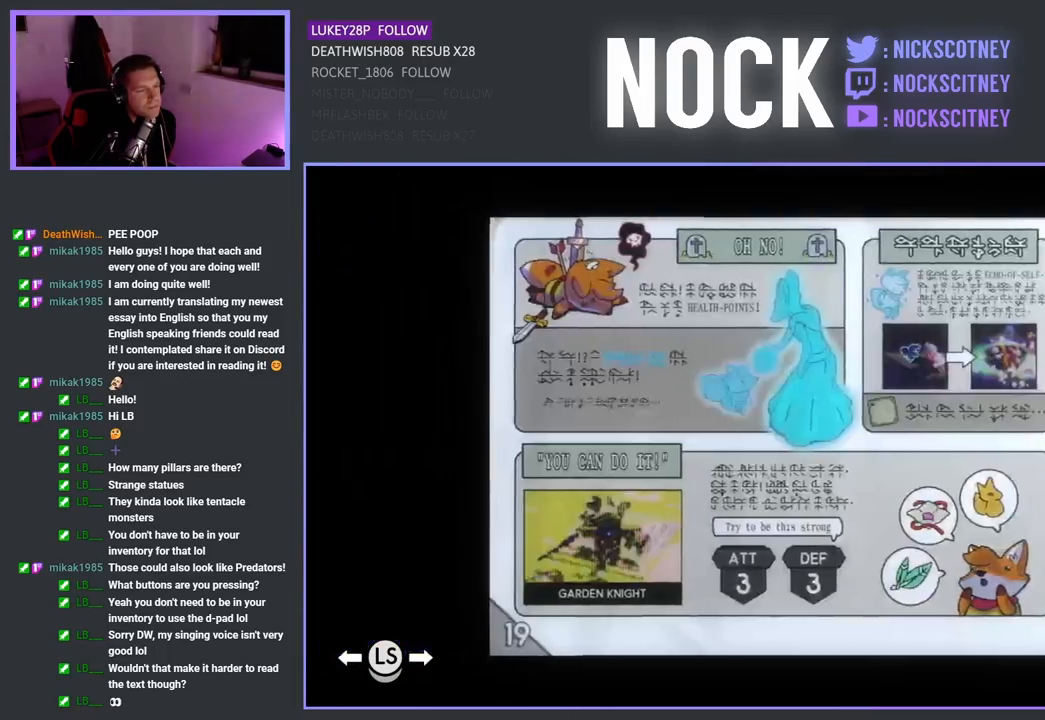
{"buttons": [], "left_stick": "center", "right_stick": "center", "events": [[33, "DPAD_RIGHT", "down"], [117, "DPAD_RIGHT", "up"], [217, "DPAD_RIGHT", "down"], [317, "DPAD_RIGHT", "up"], [400, "DPAD_RIGHT", "down"], [500, "DPAD_RIGHT", "up"]]}